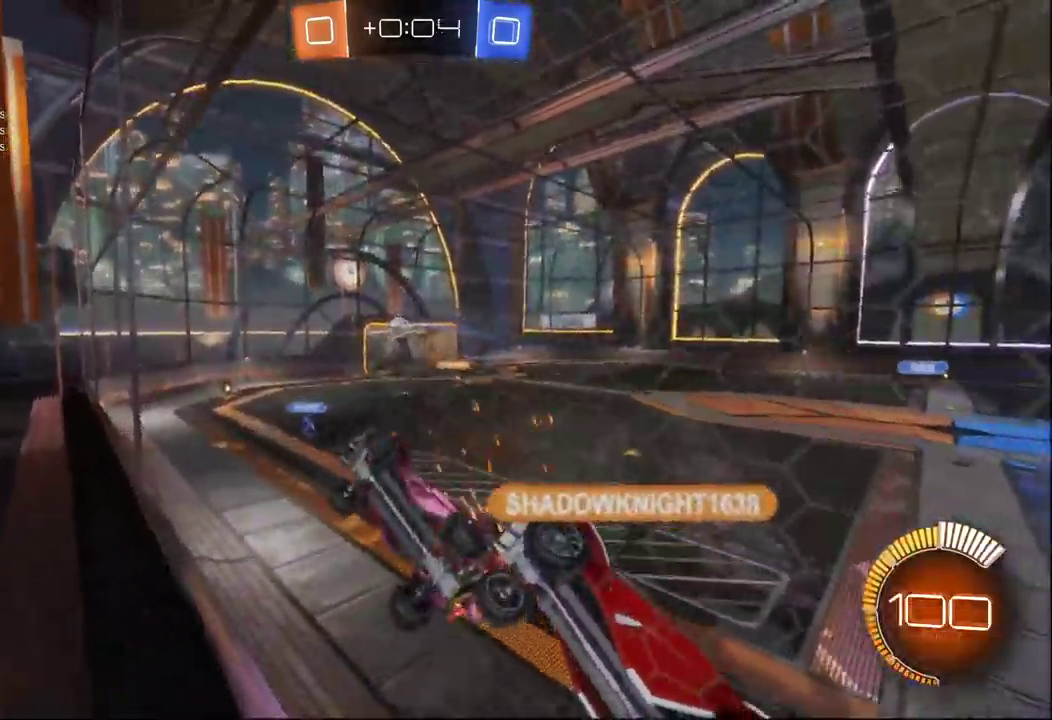
Gameplay with a controller (Xbox layout); each line is a JSON object with the inputs held at the frame after it. "events" lists button and stick changes between this image and that frame as [ms after this image, input, new state], when the widget could be followed in between. Not read: R2.
{"buttons": [], "left_stick": "center", "right_stick": "center", "events": [[34, "DPAD_DOWN", "down"], [117, "DPAD_DOWN", "up"], [350, "left_stick", "right"], [484, "left_stick", "center"]]}
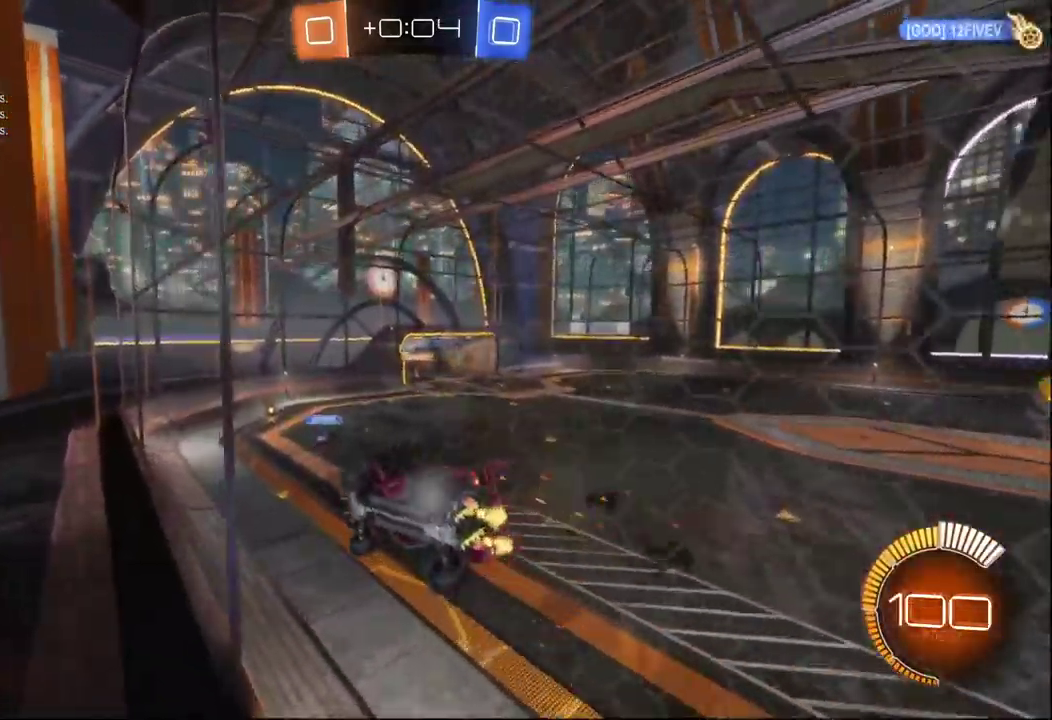
{"buttons": ["B"], "left_stick": "center", "right_stick": "center", "events": [[17, "B", "down"], [267, "left_stick", "right"], [467, "left_stick", "center"]]}
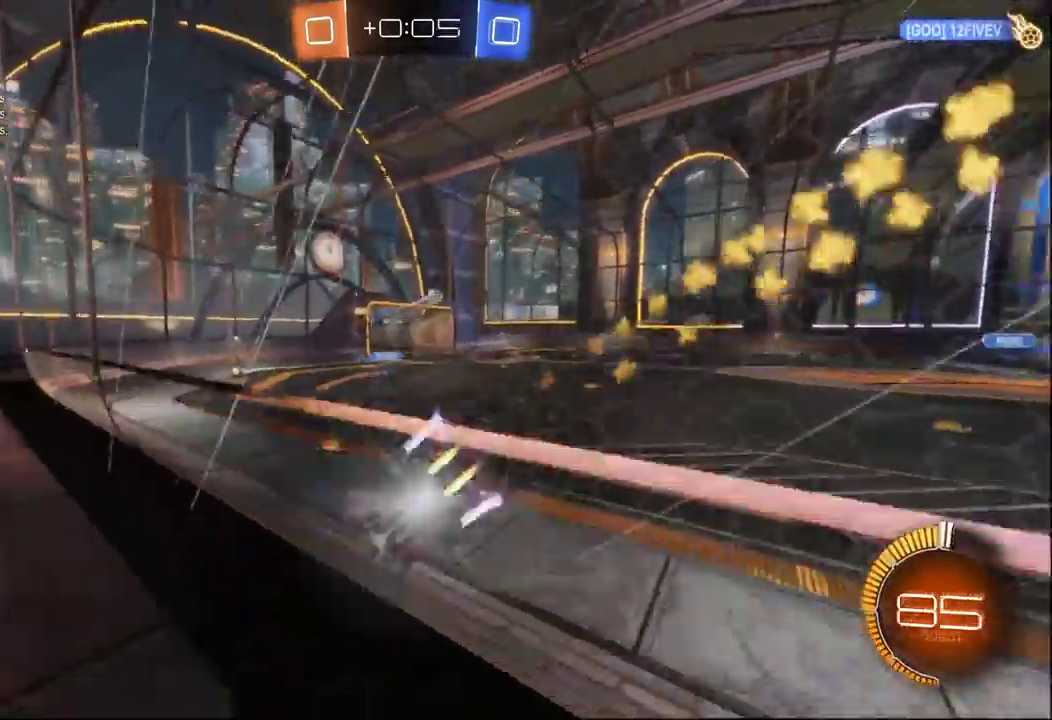
{"buttons": [], "left_stick": "right", "right_stick": "center", "events": [[134, "B", "up"], [234, "left_stick", "right"], [400, "A", "down"], [467, "A", "up"]]}
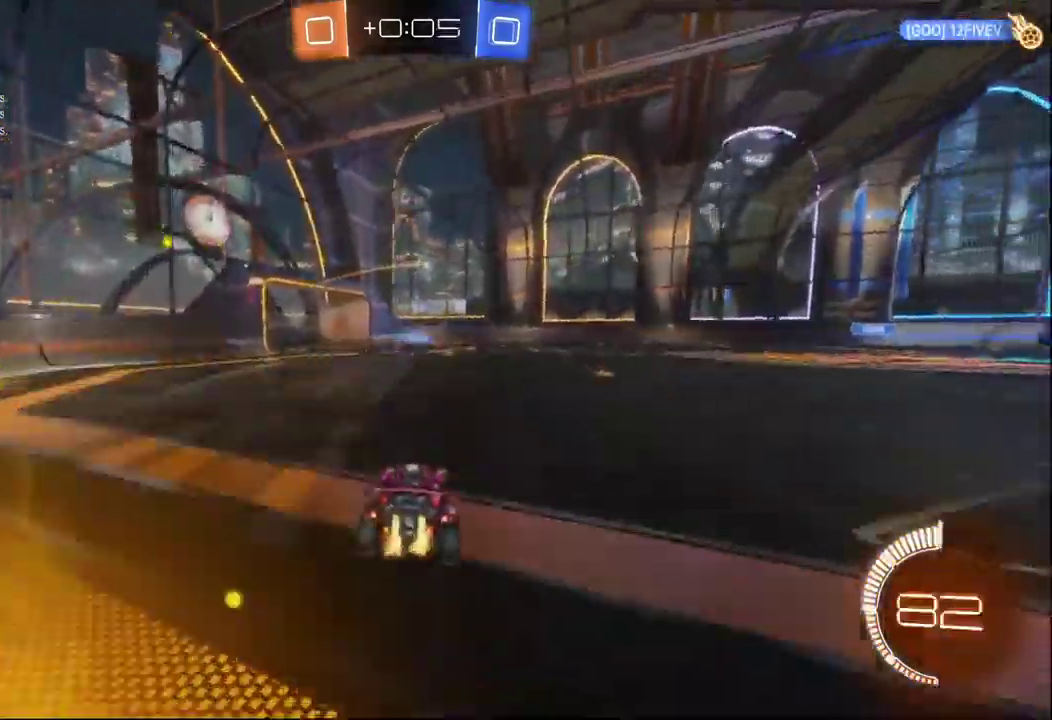
{"buttons": [], "left_stick": "center", "right_stick": "center", "events": [[17, "A", "down"], [17, "left_stick", "up-right"], [167, "Y", "down"], [184, "A", "up"], [184, "left_stick", "center"], [267, "Y", "up"], [367, "Y", "down"], [467, "Y", "up"]]}
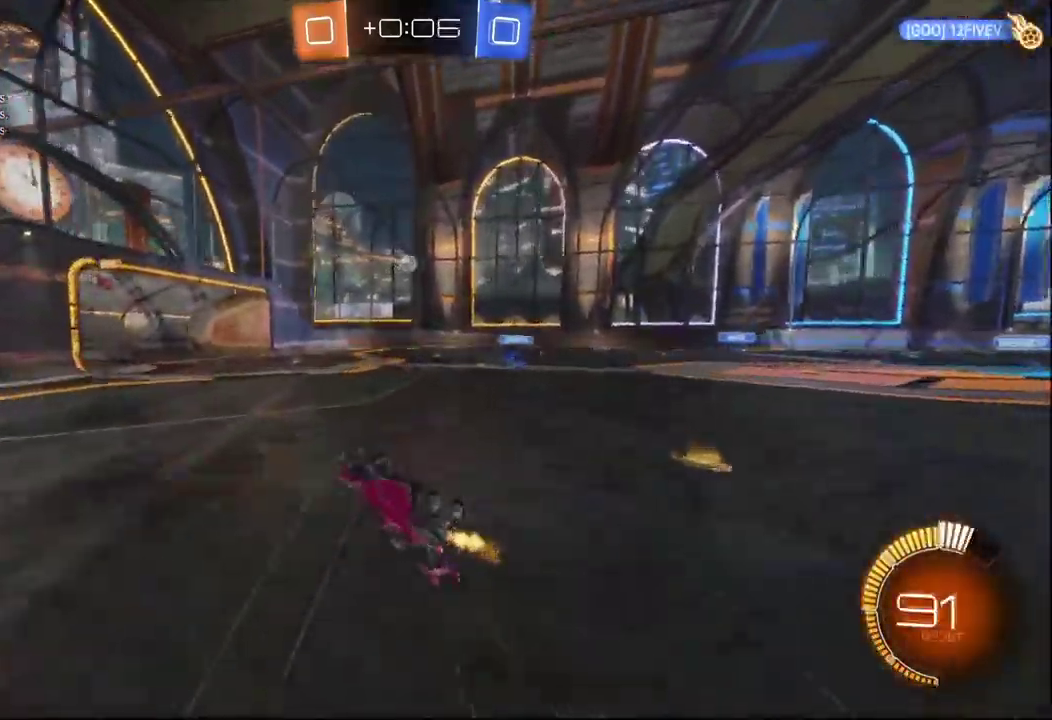
{"buttons": [], "left_stick": "center", "right_stick": "center", "events": []}
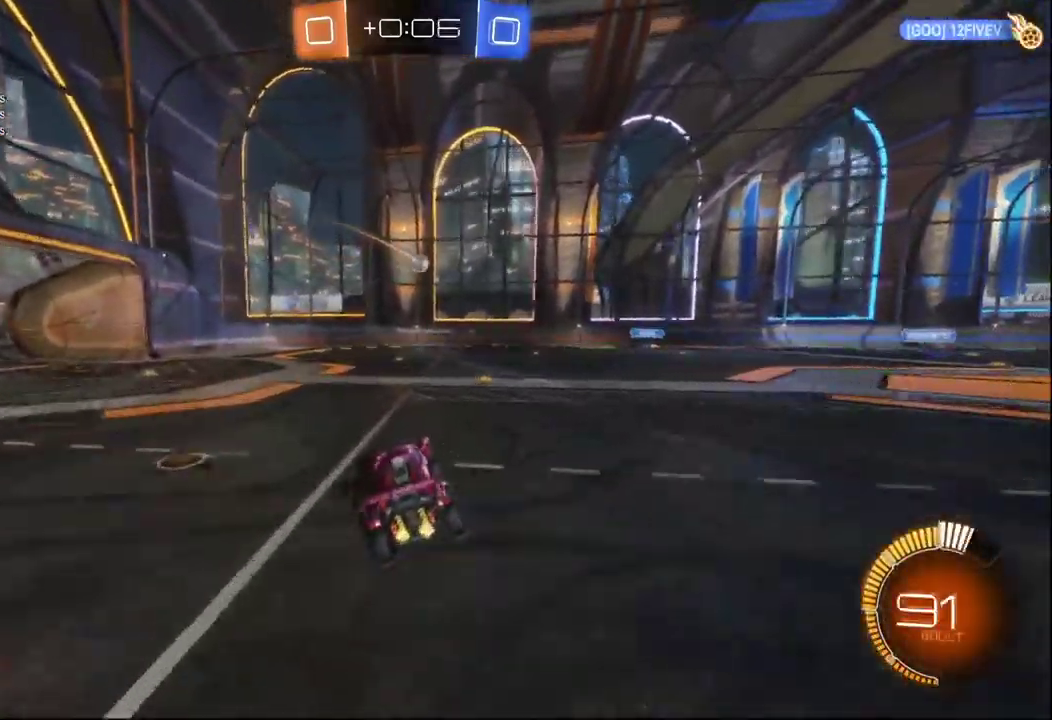
{"buttons": [], "left_stick": "center", "right_stick": "center", "events": [[50, "left_stick", "left"], [317, "left_stick", "center"]]}
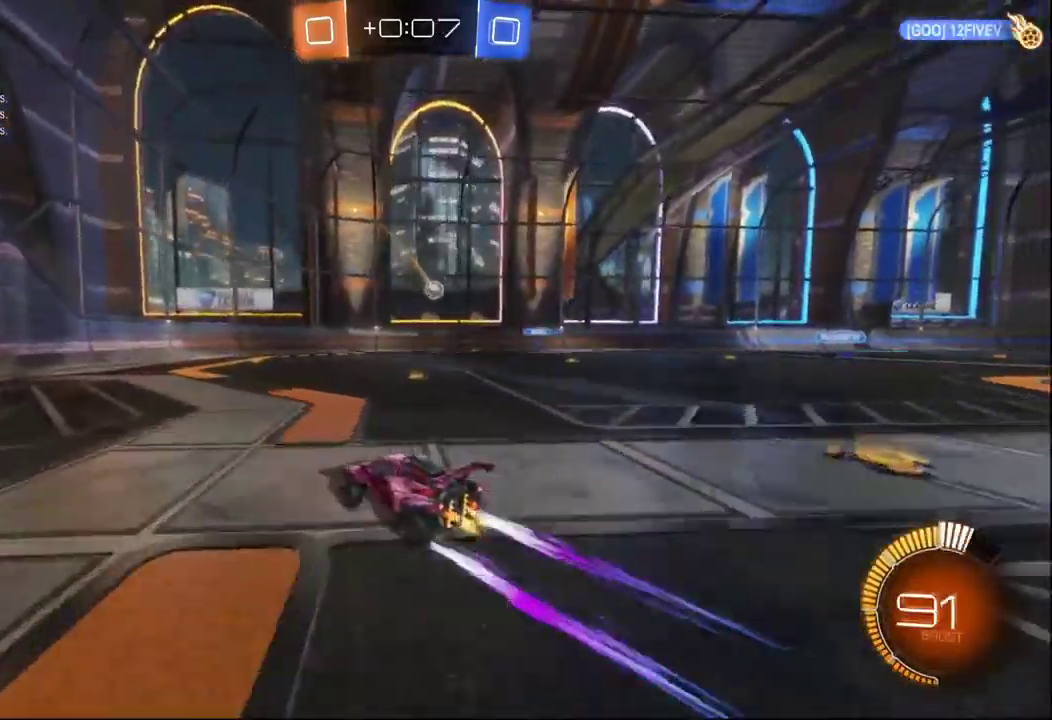
{"buttons": [], "left_stick": "center", "right_stick": "center", "events": [[250, "left_stick", "right"], [317, "left_stick", "center"]]}
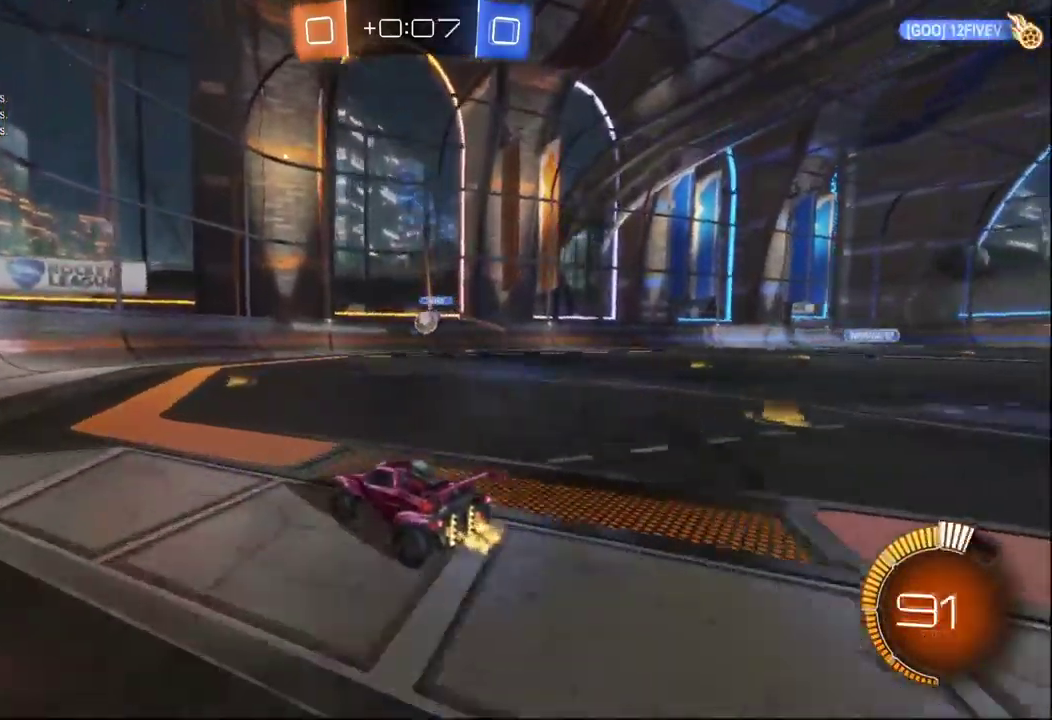
{"buttons": ["B"], "left_stick": "down-left", "right_stick": "center", "events": [[34, "left_stick", "right"], [217, "left_stick", "center"], [317, "left_stick", "down-left"], [350, "A", "down"], [350, "B", "down"], [500, "A", "up"]]}
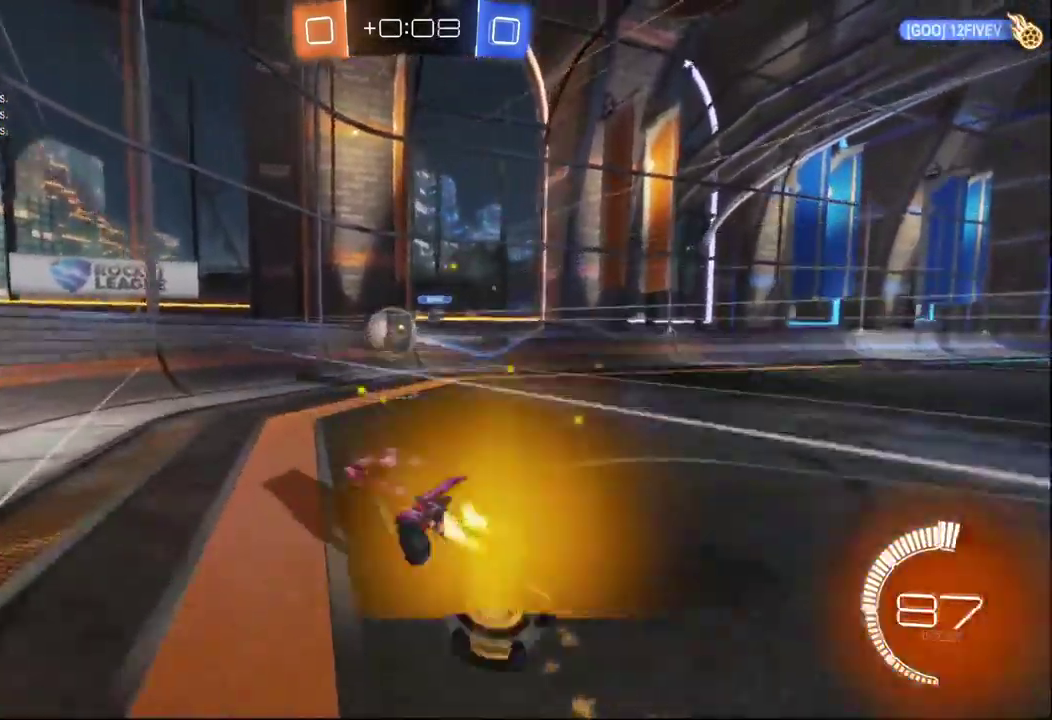
{"buttons": [], "left_stick": "down-left", "right_stick": "center", "events": [[17, "left_stick", "center"], [67, "A", "down"], [167, "left_stick", "down"], [267, "A", "up"], [284, "left_stick", "left"], [317, "B", "up"], [451, "left_stick", "down-left"]]}
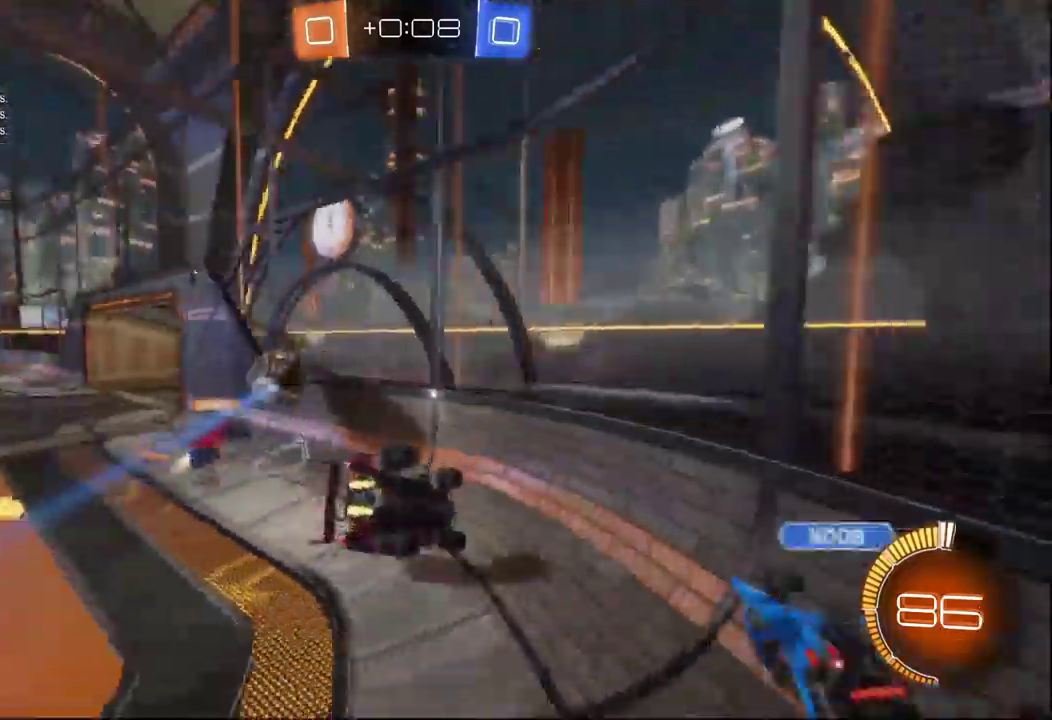
{"buttons": ["B"], "left_stick": "center", "right_stick": "center", "events": [[216, "left_stick", "down-right"], [316, "left_stick", "center"], [333, "B", "down"]]}
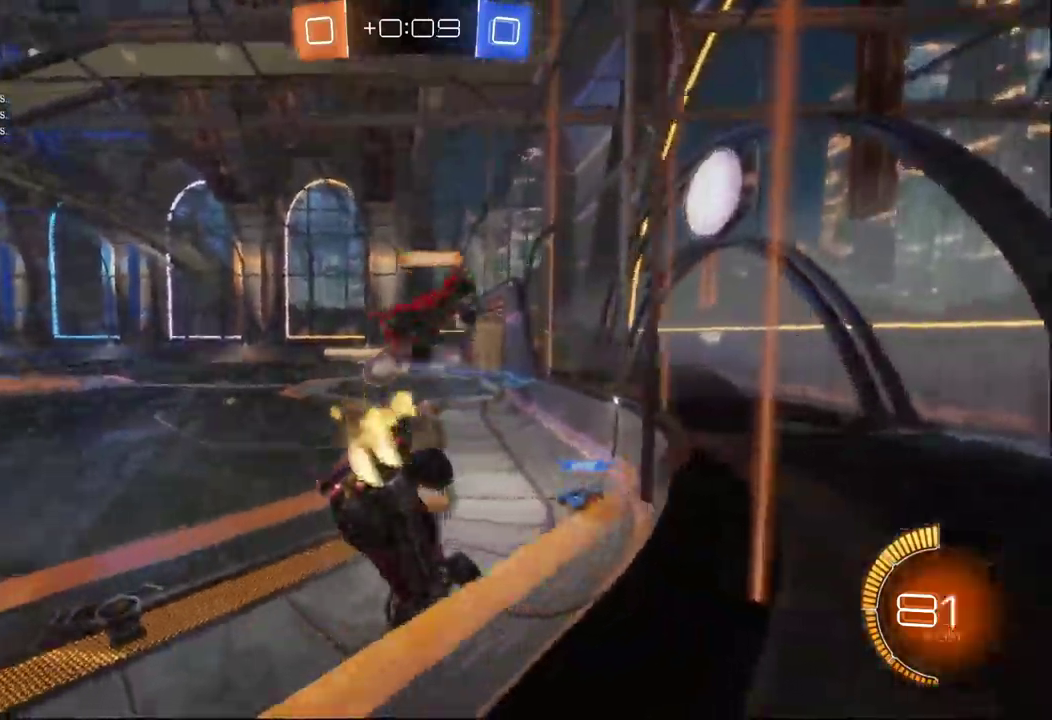
{"buttons": ["B"], "left_stick": "down-right", "right_stick": "center", "events": [[250, "left_stick", "left"], [416, "left_stick", "down-right"]]}
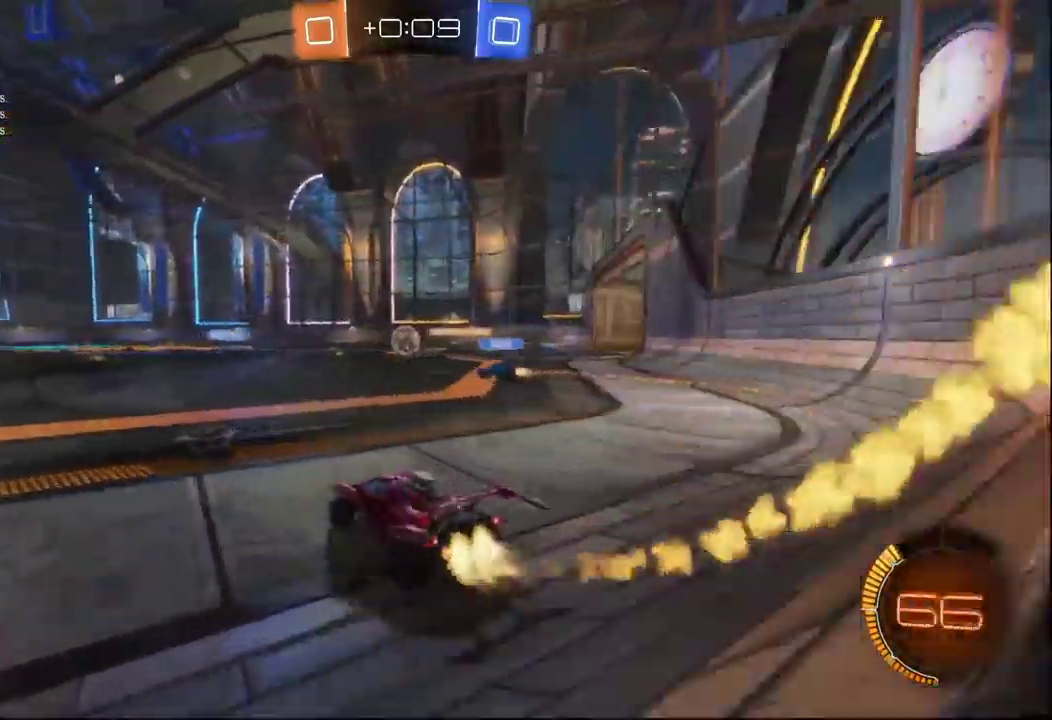
{"buttons": ["B"], "left_stick": "right", "right_stick": "center", "events": [[50, "left_stick", "right"]]}
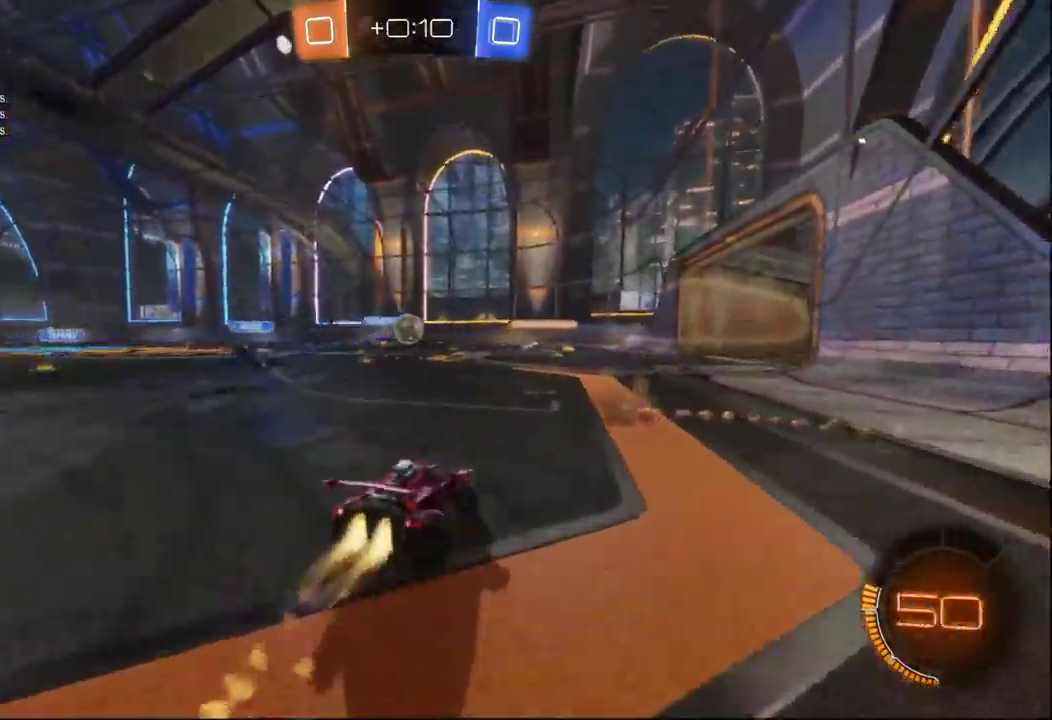
{"buttons": ["B"], "left_stick": "center", "right_stick": "center", "events": [[66, "left_stick", "down-right"], [266, "left_stick", "center"]]}
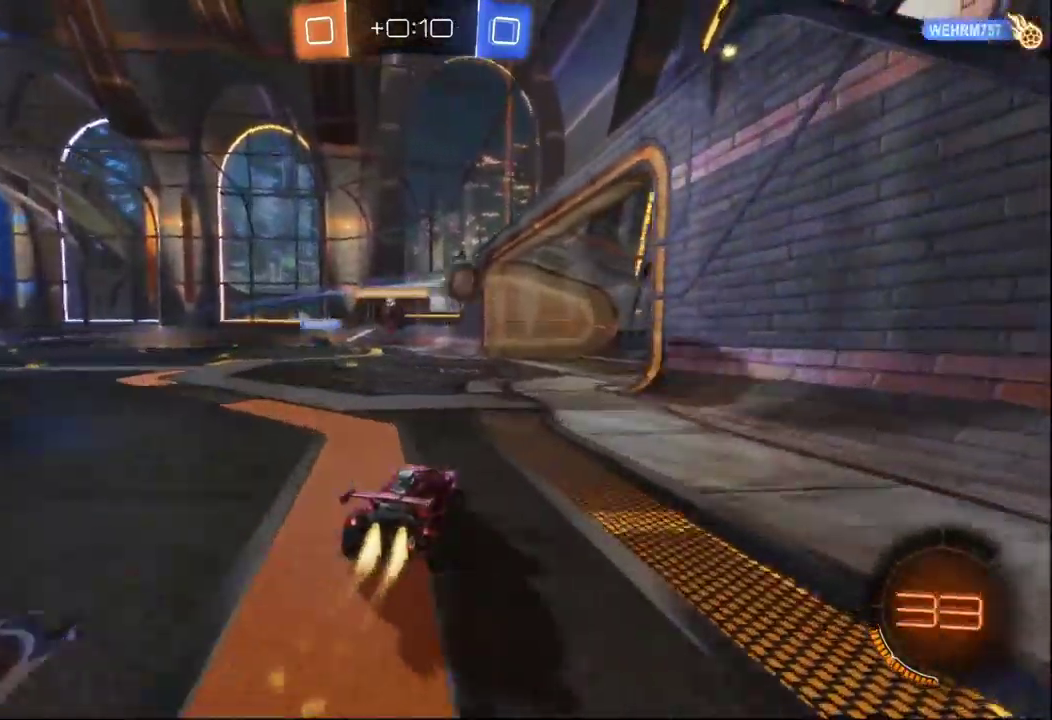
{"buttons": ["Y"], "left_stick": "center", "right_stick": "center", "events": [[200, "B", "up"], [500, "Y", "down"]]}
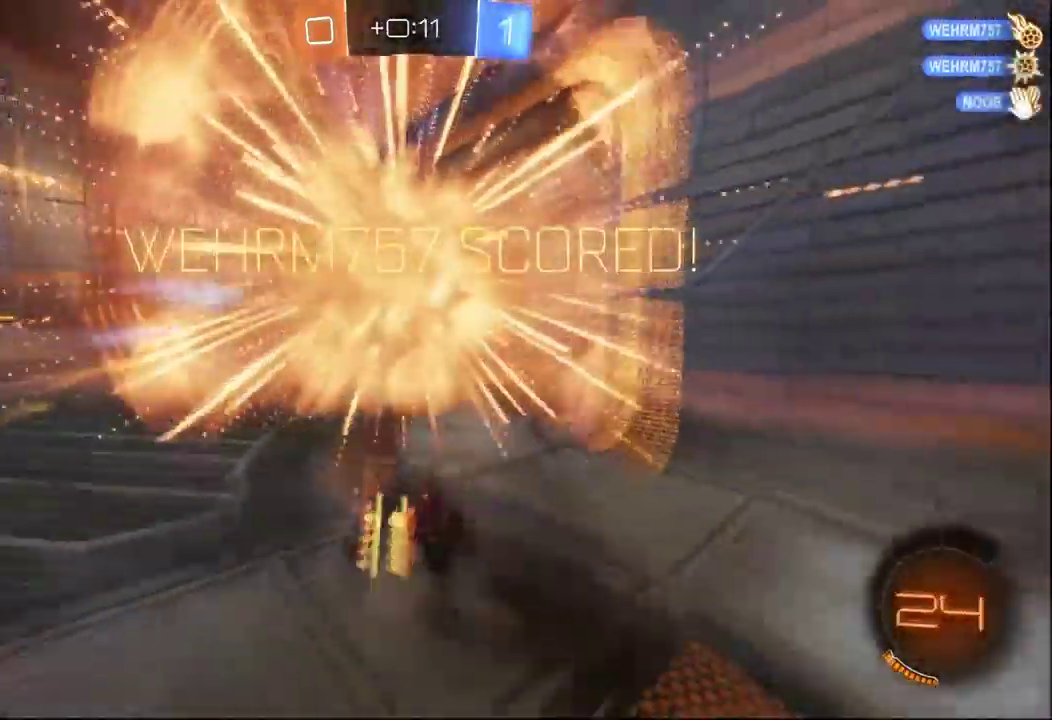
{"buttons": ["L2"], "left_stick": "right", "right_stick": "center", "events": [[83, "Y", "up"], [200, "L2", "down"], [466, "left_stick", "right"]]}
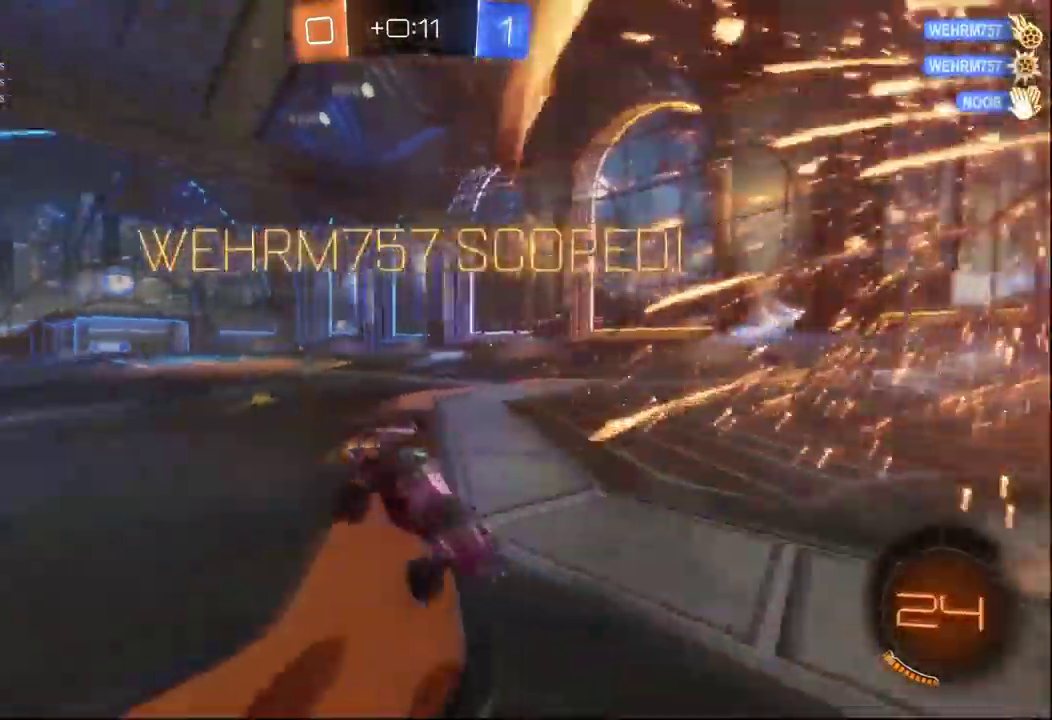
{"buttons": ["X"], "left_stick": "down-left", "right_stick": "center", "events": [[183, "left_stick", "down-right"], [233, "L2", "up"], [483, "X", "down"], [500, "left_stick", "down-left"]]}
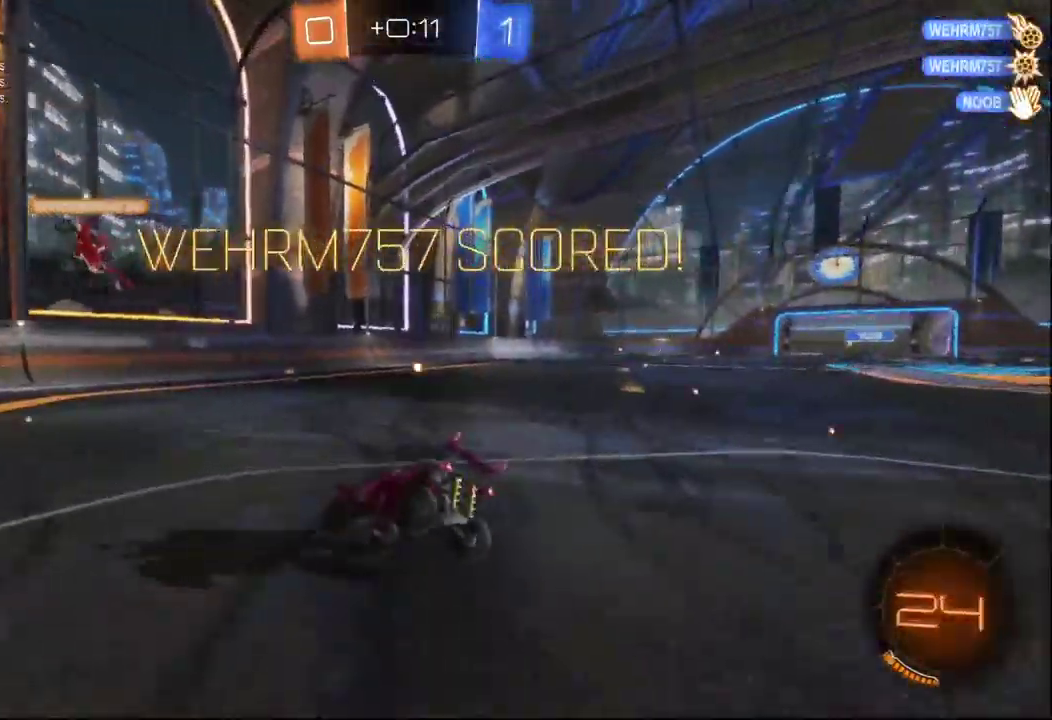
{"buttons": ["A"], "left_stick": "up-right", "right_stick": "center", "events": [[133, "left_stick", "left"], [233, "A", "down"], [283, "left_stick", "up-right"], [350, "X", "up"], [383, "A", "up"], [450, "A", "down"]]}
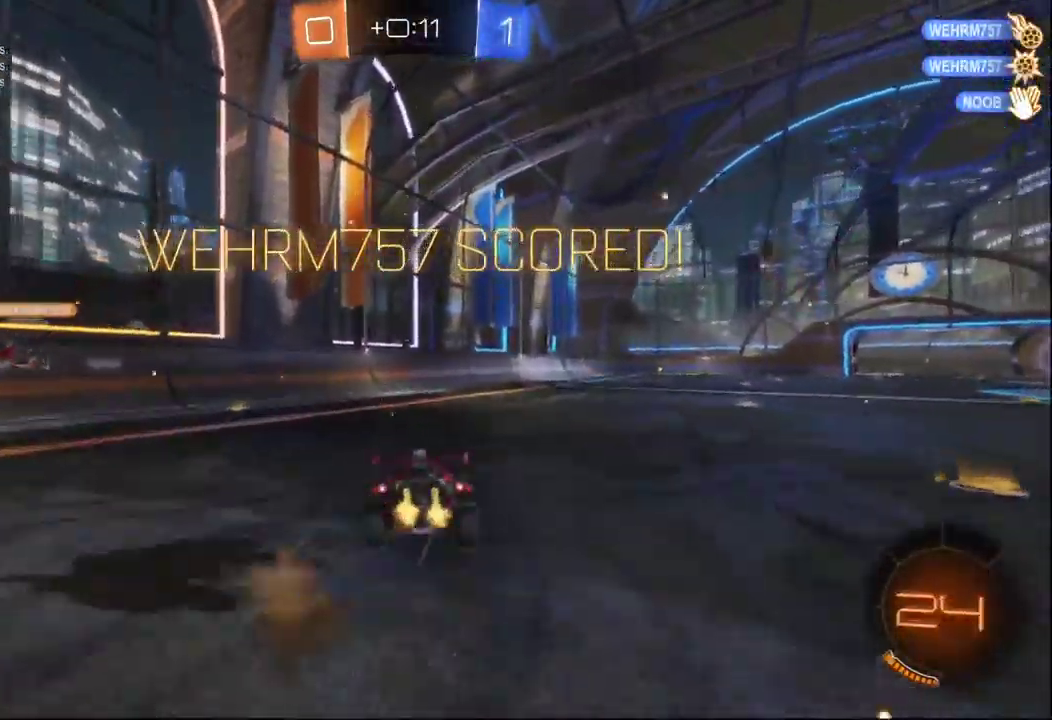
{"buttons": [], "left_stick": "center", "right_stick": "center", "events": [[33, "X", "down"], [283, "A", "up"], [400, "X", "up"], [483, "left_stick", "center"]]}
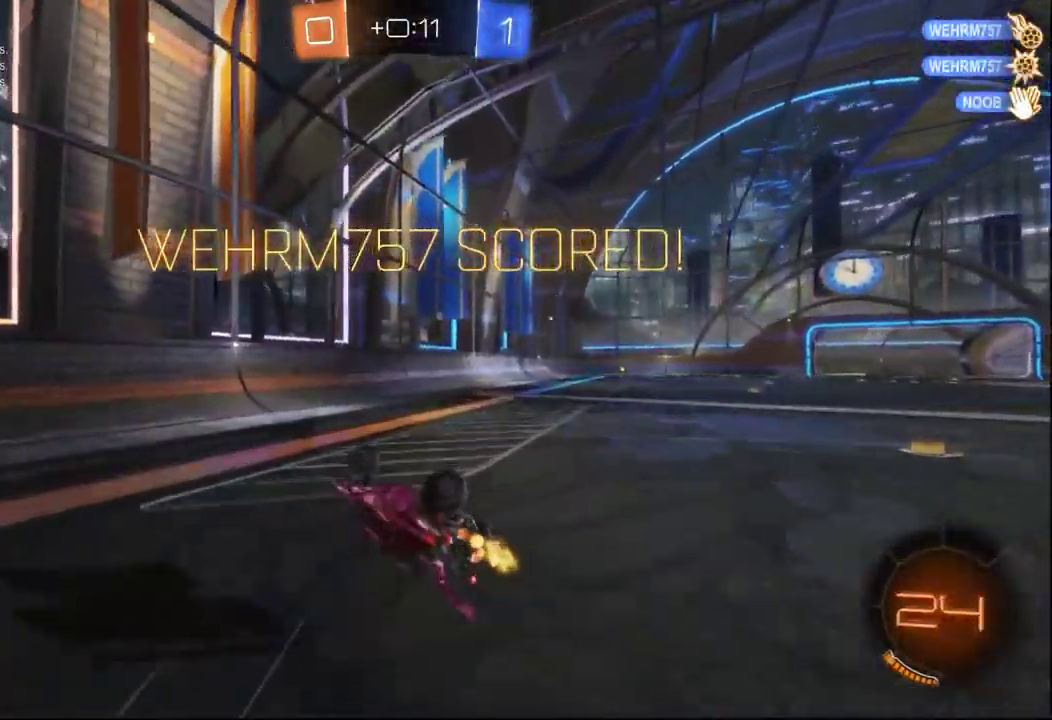
{"buttons": [], "left_stick": "down", "right_stick": "center", "events": [[83, "left_stick", "right"], [216, "left_stick", "center"], [349, "left_stick", "down"]]}
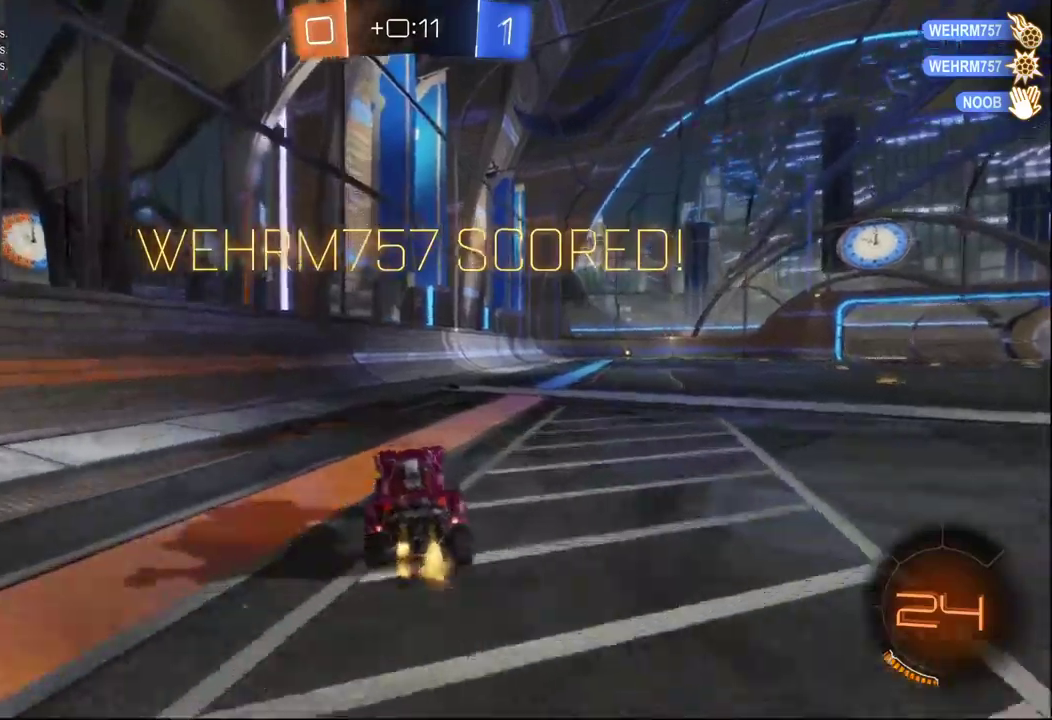
{"buttons": ["A", "B"], "left_stick": "up-right", "right_stick": "center", "events": [[17, "B", "down"], [50, "left_stick", "down-right"], [217, "A", "down"], [300, "A", "up"], [333, "left_stick", "up-right"], [367, "A", "down"]]}
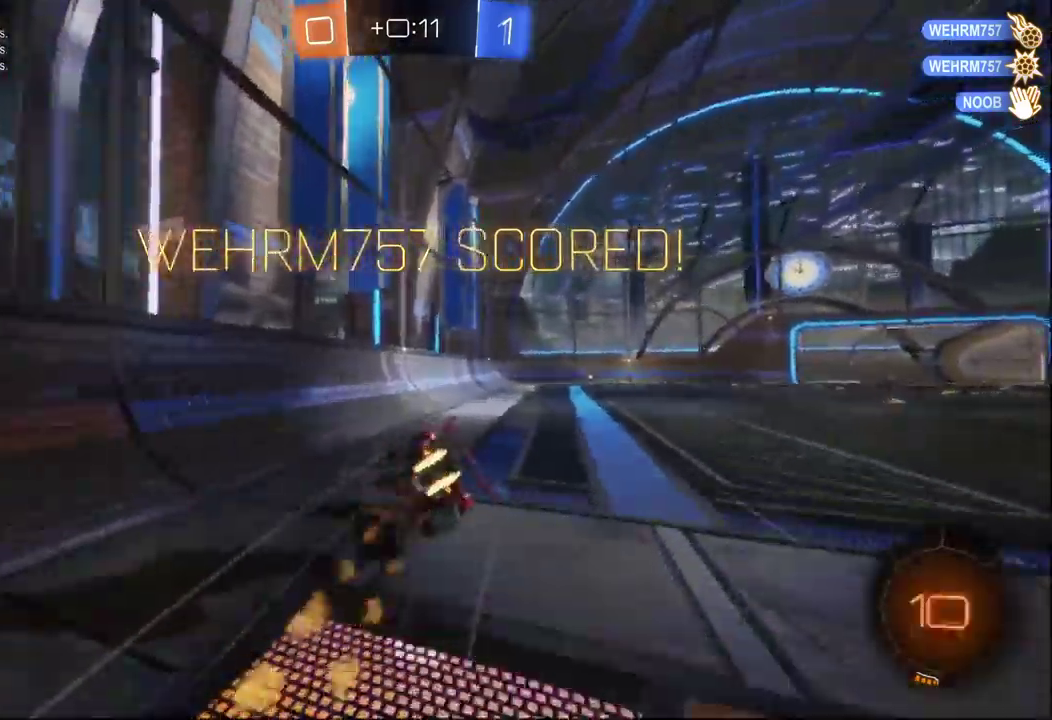
{"buttons": [], "left_stick": "center", "right_stick": "center", "events": [[33, "B", "up"], [67, "A", "up"], [133, "left_stick", "center"]]}
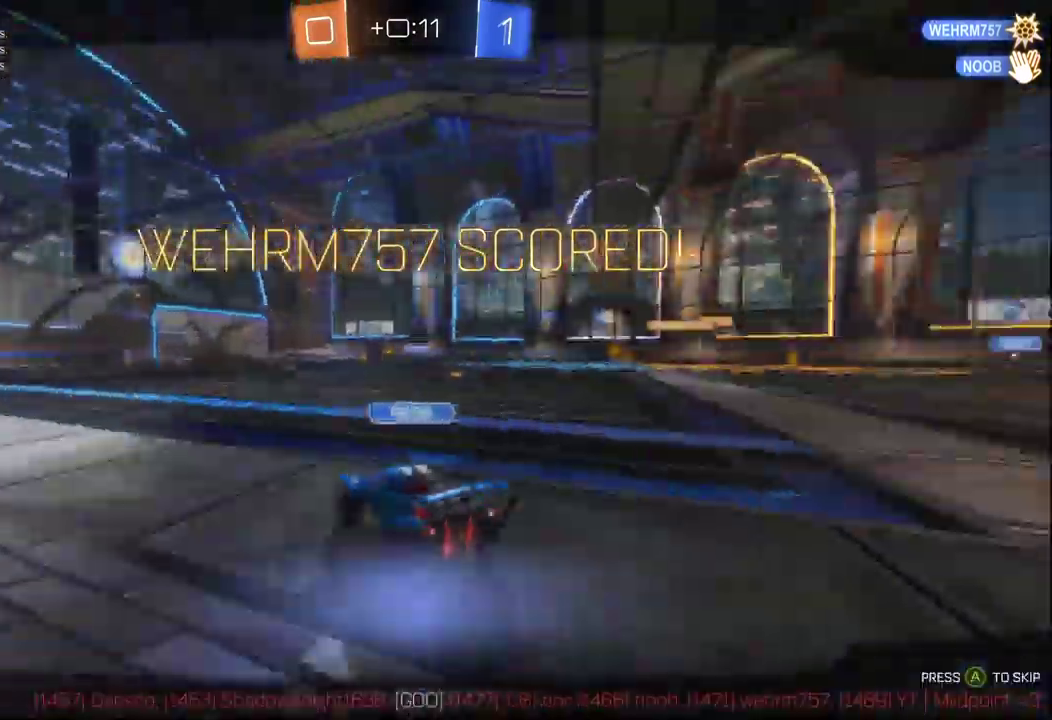
{"buttons": [], "left_stick": "center", "right_stick": "center", "events": []}
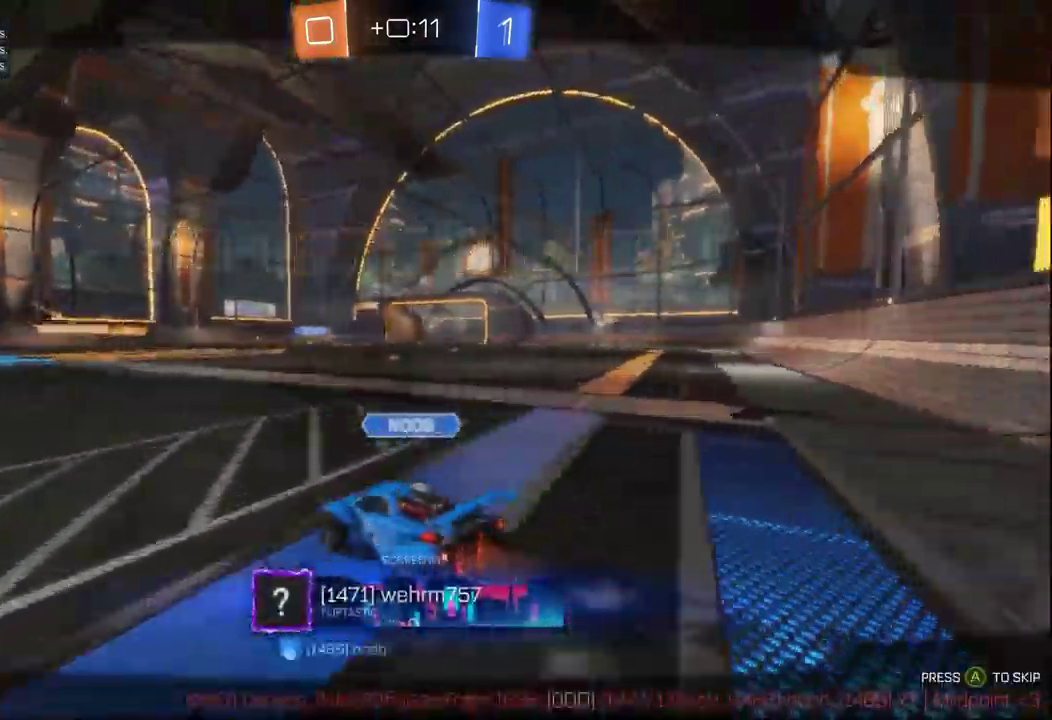
{"buttons": [], "left_stick": "center", "right_stick": "center", "events": []}
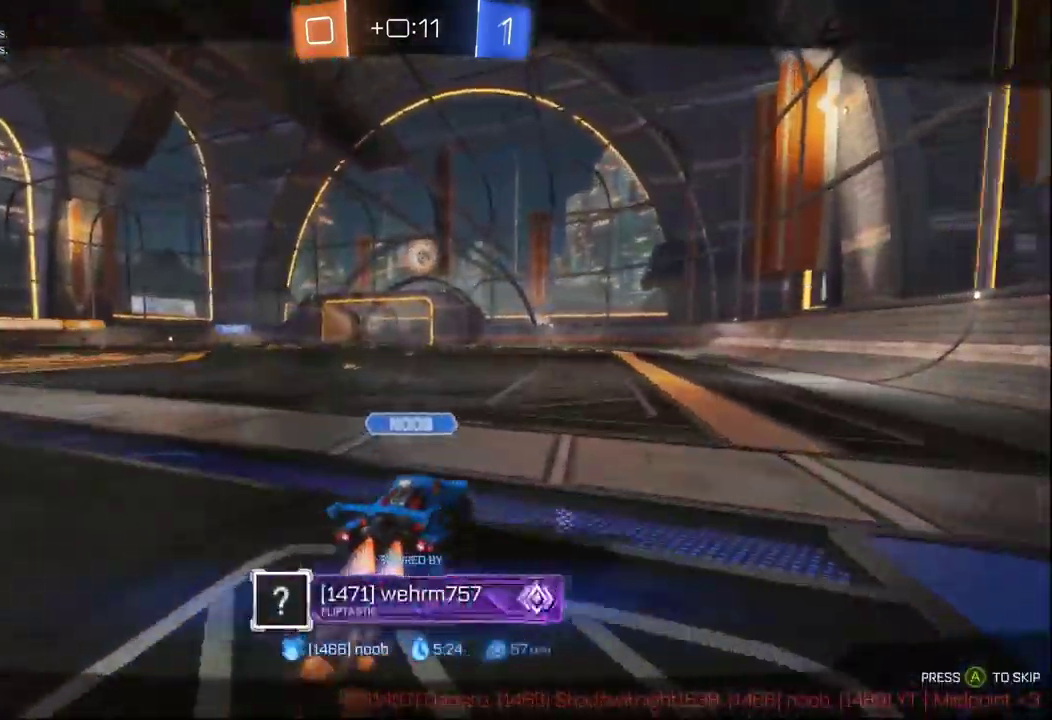
{"buttons": [], "left_stick": "center", "right_stick": "center", "events": []}
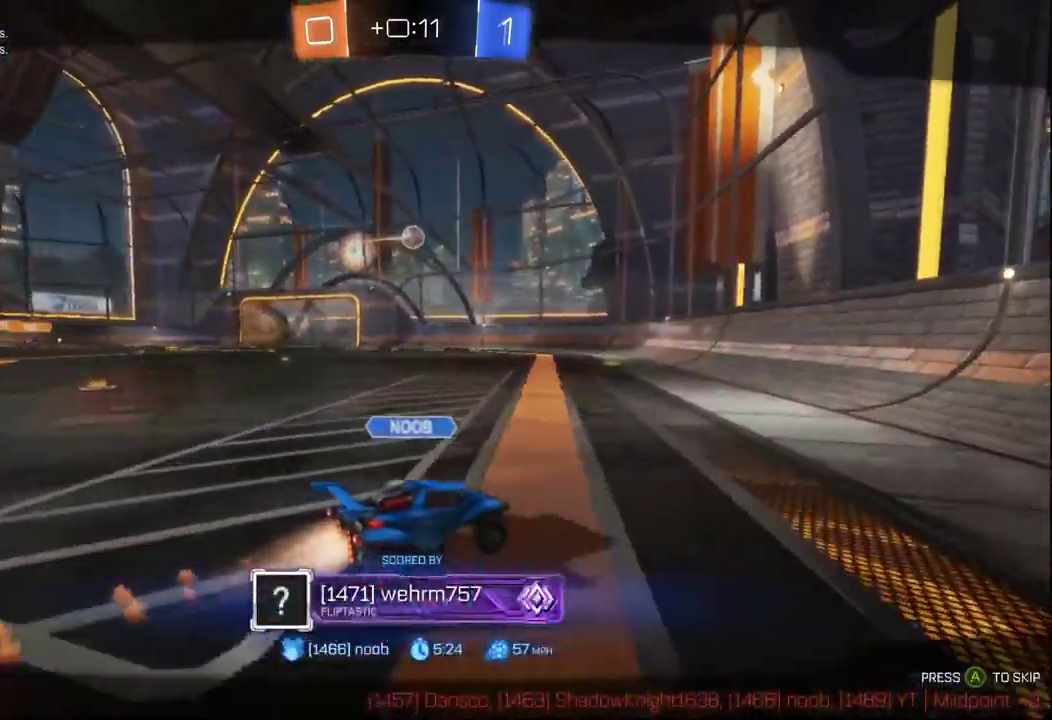
{"buttons": [], "left_stick": "center", "right_stick": "center", "events": []}
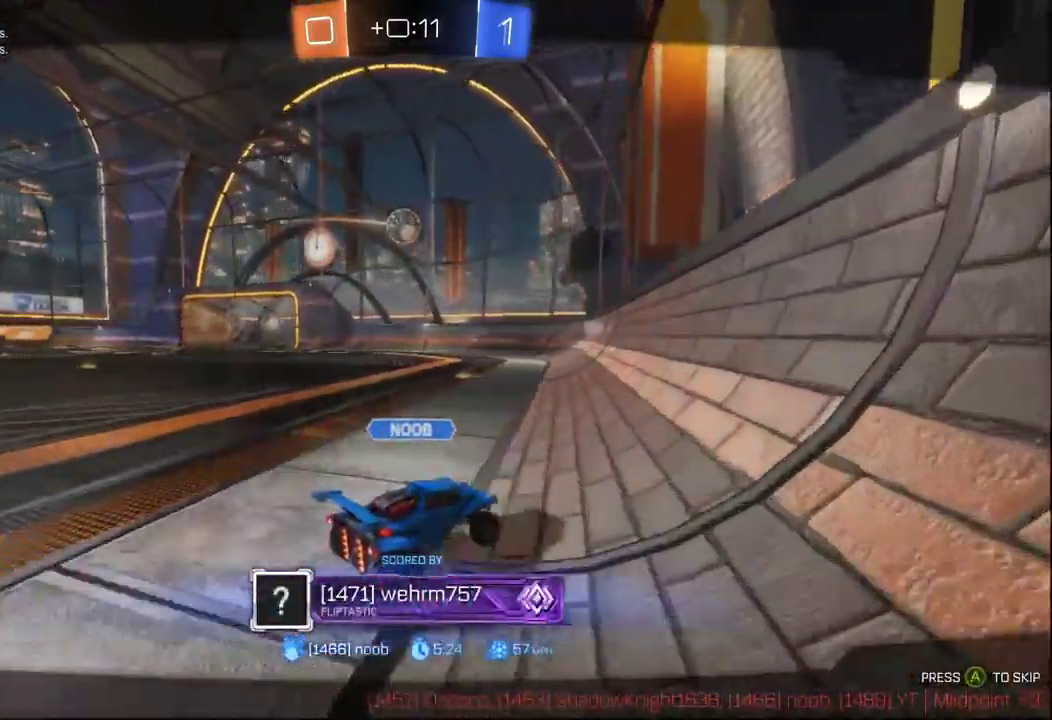
{"buttons": [], "left_stick": "center", "right_stick": "center", "events": []}
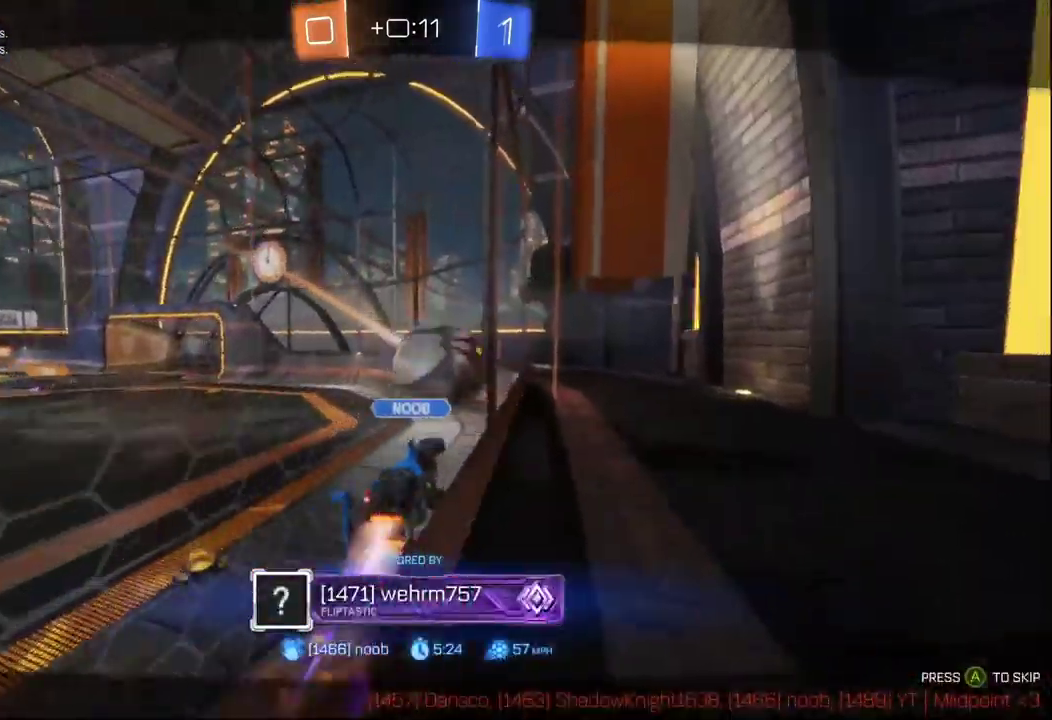
{"buttons": [], "left_stick": "center", "right_stick": "center", "events": []}
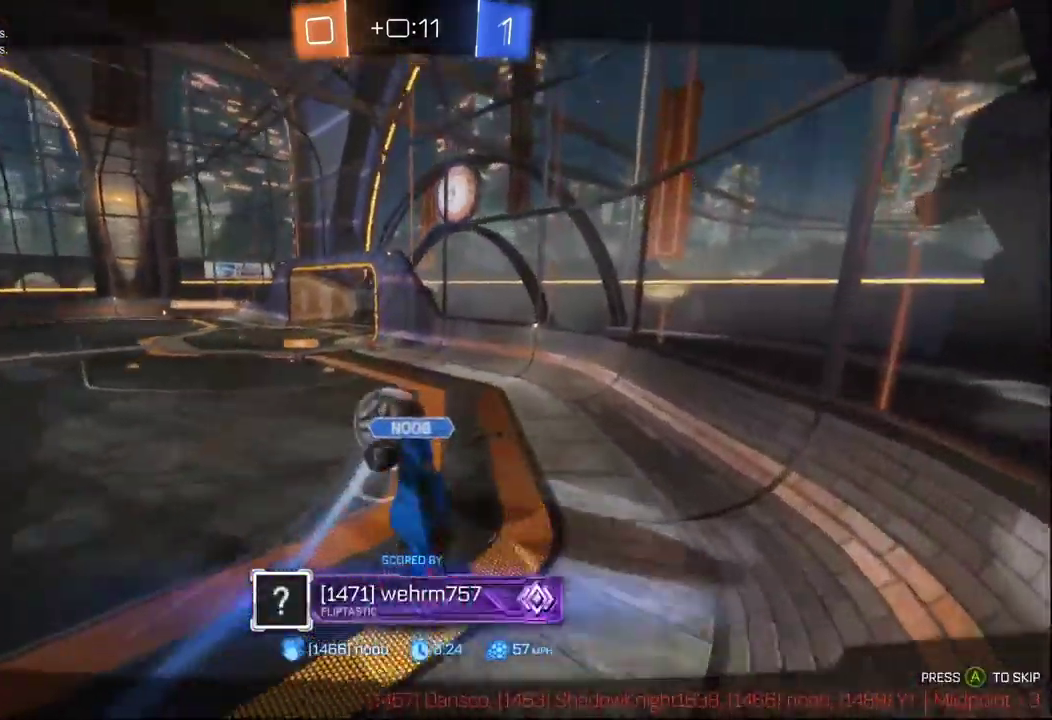
{"buttons": [], "left_stick": "center", "right_stick": "center", "events": []}